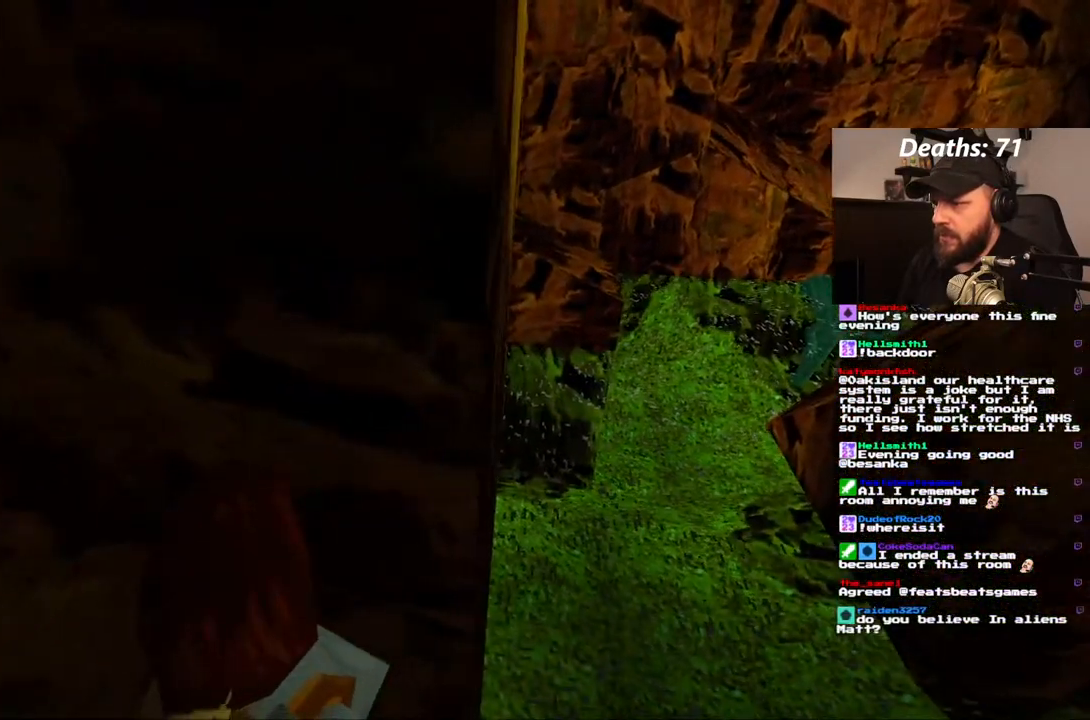
Gameplay with a controller (PlayStation layout); each line is a JSON object with the inputs held at the frame after it (dt_ms = milliseconds from this image to that frame). "events" lists button and stick changes between this image and that frame as [ms after this image, input, new state], when the widget could be followed in between. Not read: L3 R3.
{"dt_ms": 500, "buttons": ["L1"], "left_stick": "center", "right_stick": "center", "events": [[67, "DPAD_LEFT", "down"], [183, "DPAD_LEFT", "up"]]}
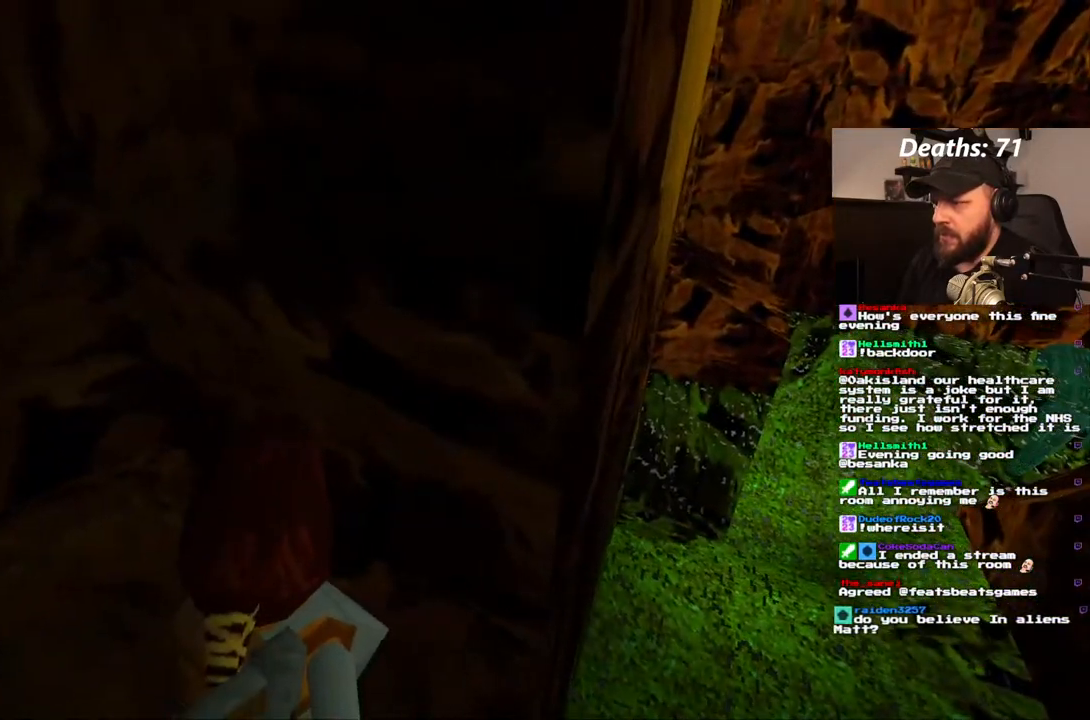
{"dt_ms": 500, "buttons": ["L1"], "left_stick": "center", "right_stick": "center", "events": [[233, "DPAD_DOWN", "down"], [333, "DPAD_DOWN", "up"]]}
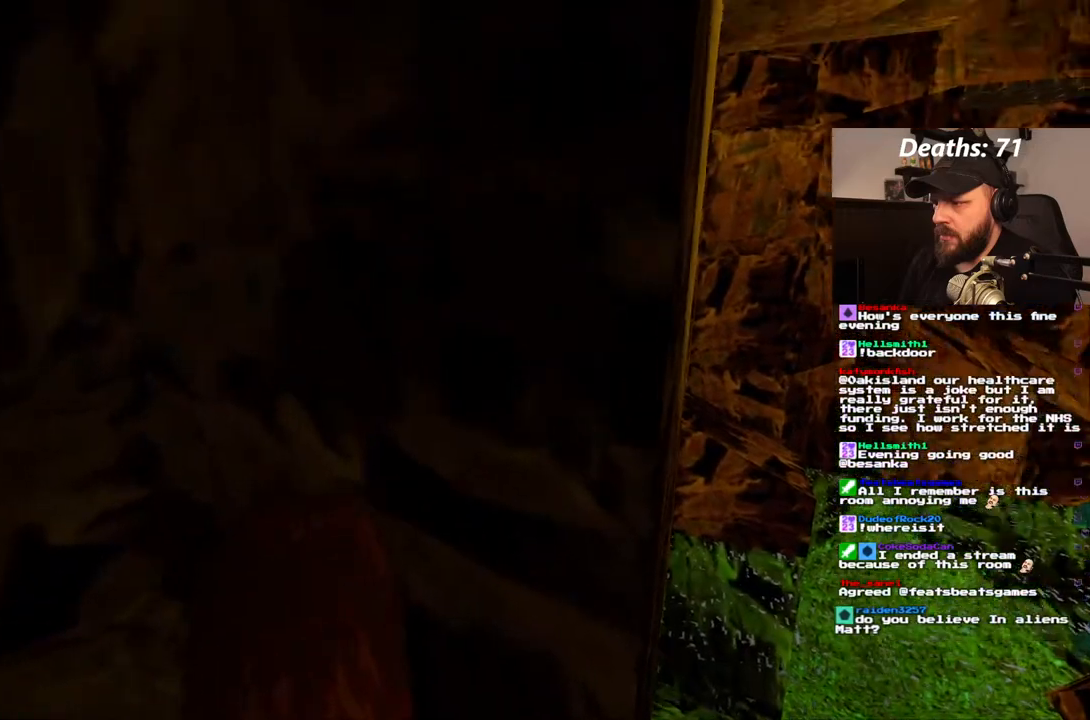
{"dt_ms": 1000, "buttons": ["L1"], "left_stick": "center", "right_stick": "center", "events": [[417, "DPAD_LEFT", "down"], [467, "DPAD_UP", "down"], [517, "DPAD_LEFT", "up"], [650, "DPAD_UP", "up"]]}
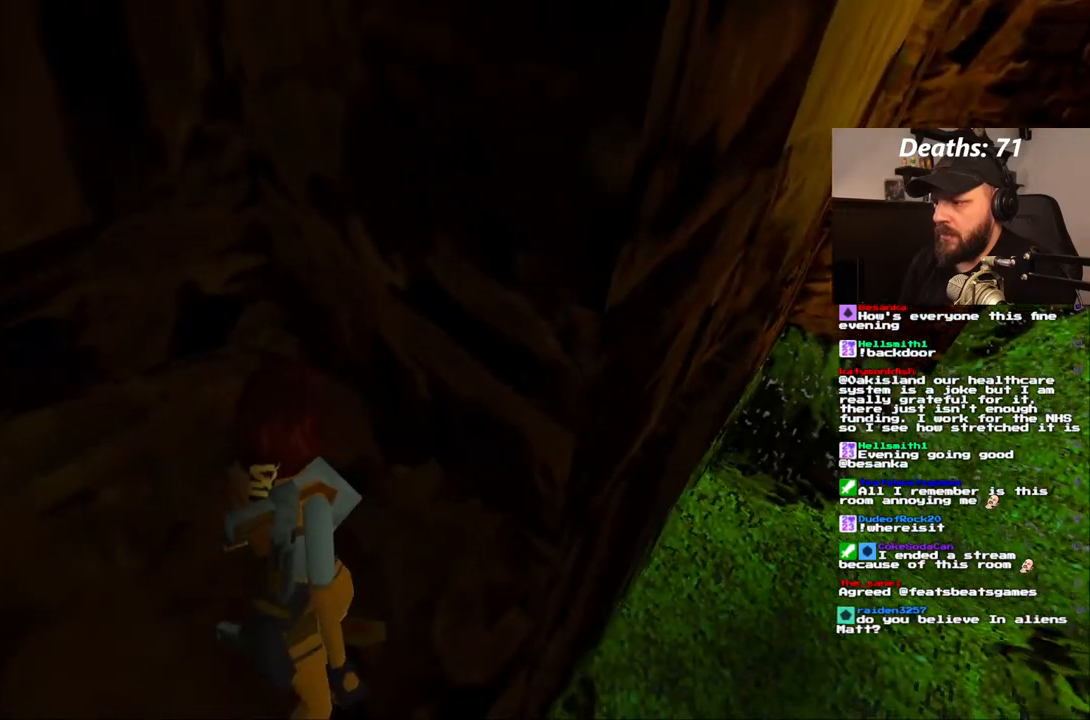
{"dt_ms": 500, "buttons": ["L1"], "left_stick": "center", "right_stick": "center", "events": []}
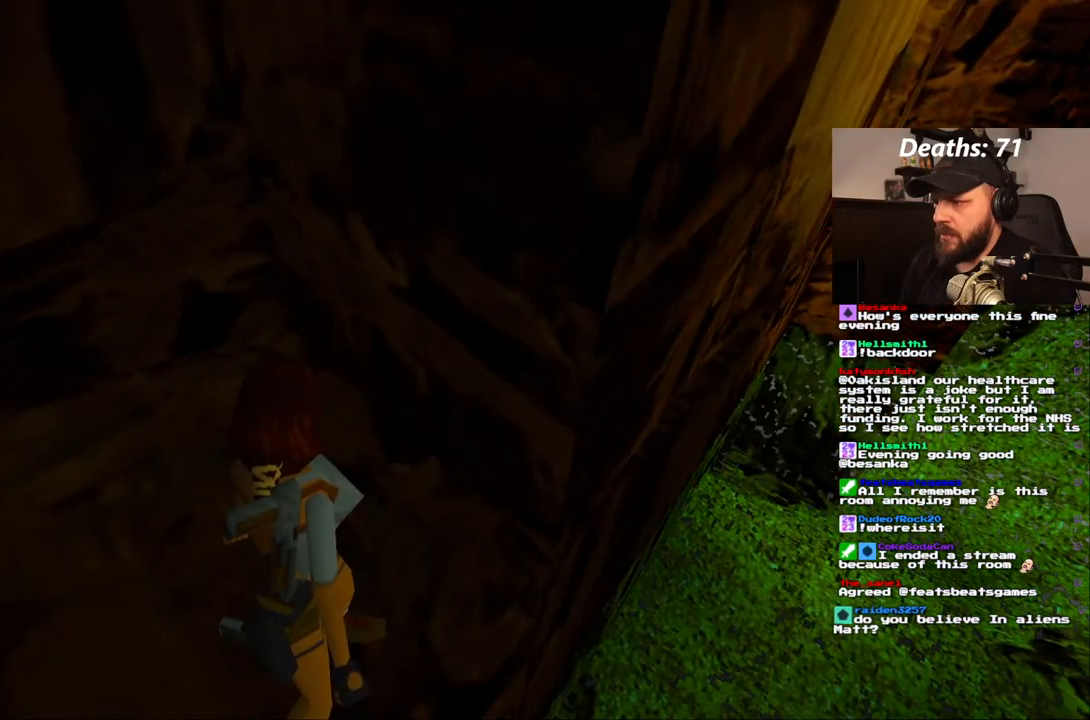
{"dt_ms": 500, "buttons": ["L1"], "left_stick": "center", "right_stick": "center", "events": [[267, "DPAD_DOWN", "down"], [383, "DPAD_DOWN", "up"]]}
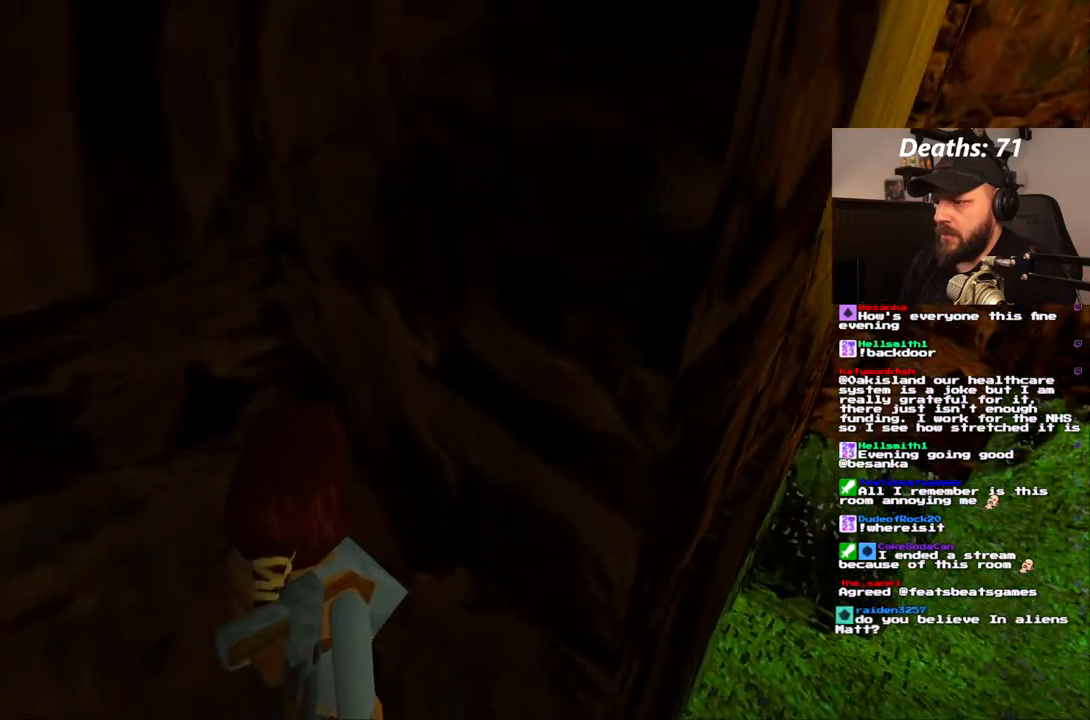
{"dt_ms": 500, "buttons": ["L1", "DPAD_DOWN"], "left_stick": "center", "right_stick": "center", "events": [[183, "DPAD_DOWN", "down"], [317, "DPAD_DOWN", "up"], [400, "DPAD_DOWN", "down"]]}
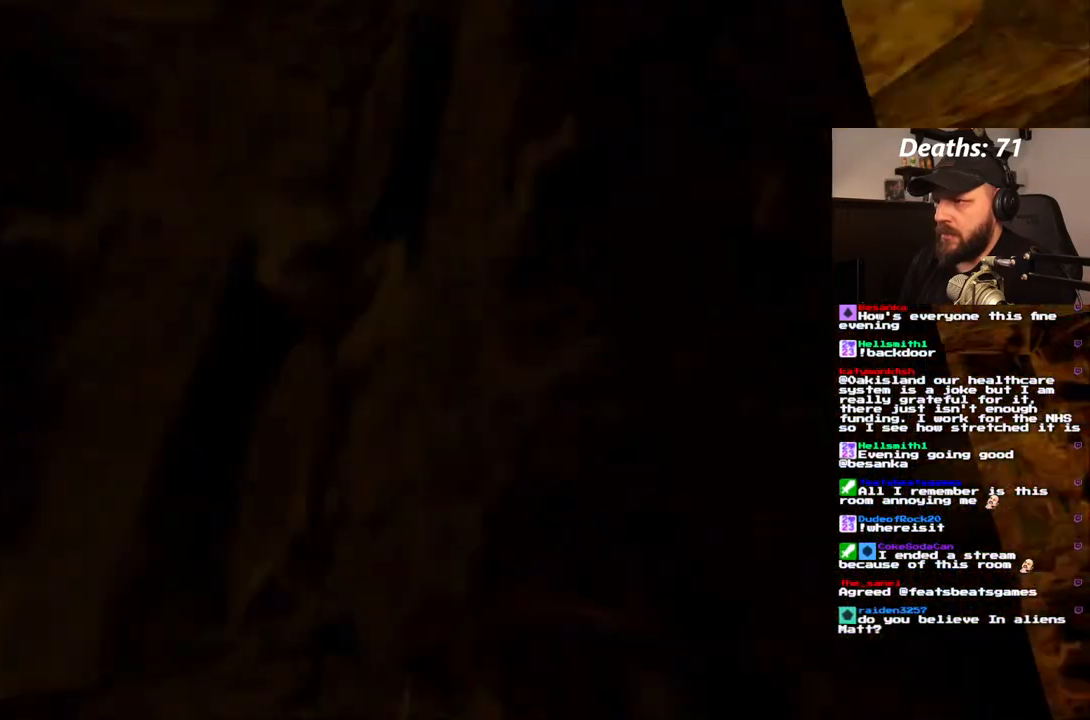
{"dt_ms": 500, "buttons": ["L1"], "left_stick": "center", "right_stick": "center", "events": [[117, "DPAD_DOWN", "up"]]}
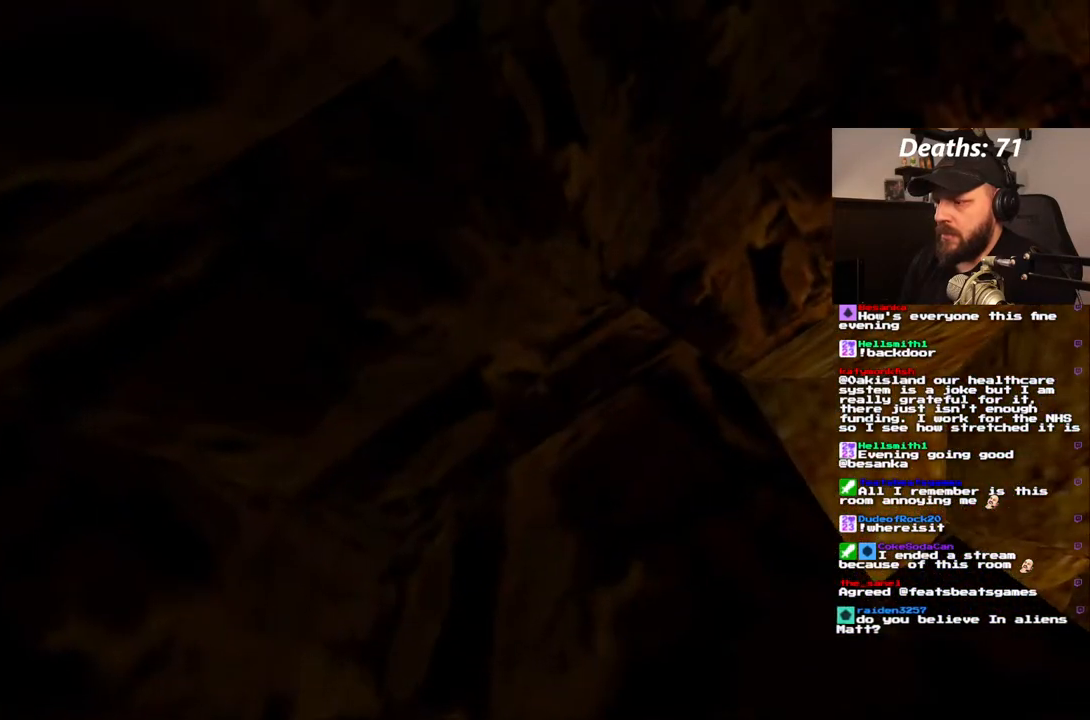
{"dt_ms": 500, "buttons": ["L1", "DPAD_UP"], "left_stick": "center", "right_stick": "center", "events": [[83, "DPAD_RIGHT", "down"], [250, "DPAD_RIGHT", "up"], [483, "DPAD_UP", "down"]]}
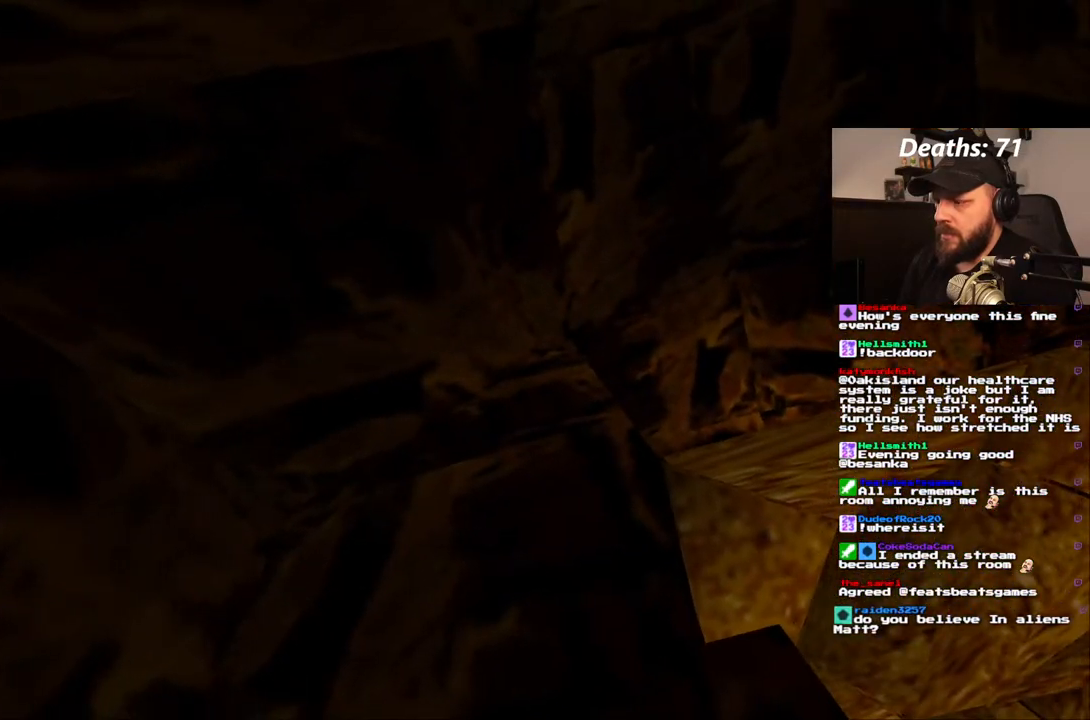
{"dt_ms": 500, "buttons": ["L1", "DPAD_RIGHT"], "left_stick": "center", "right_stick": "center", "events": [[100, "DPAD_UP", "up"], [267, "DPAD_RIGHT", "down"]]}
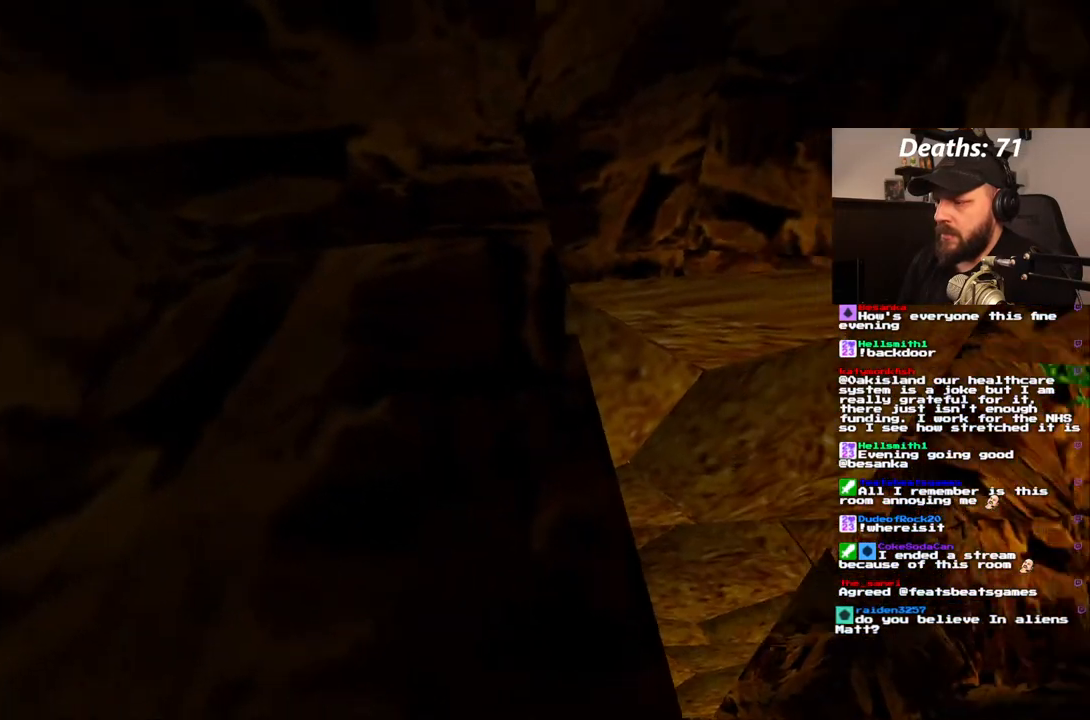
{"dt_ms": 500, "buttons": ["L1"], "left_stick": "center", "right_stick": "center", "events": [[150, "DPAD_RIGHT", "up"]]}
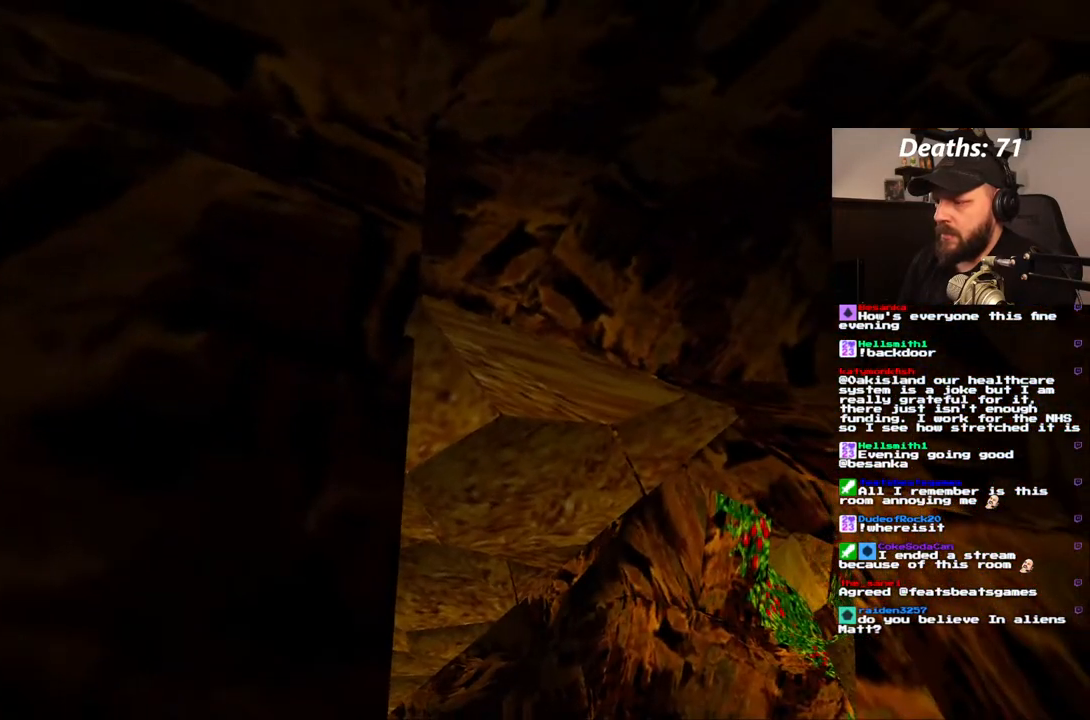
{"dt_ms": 500, "buttons": ["L1"], "left_stick": "center", "right_stick": "center", "events": [[167, "DPAD_RIGHT", "down"], [300, "DPAD_RIGHT", "up"]]}
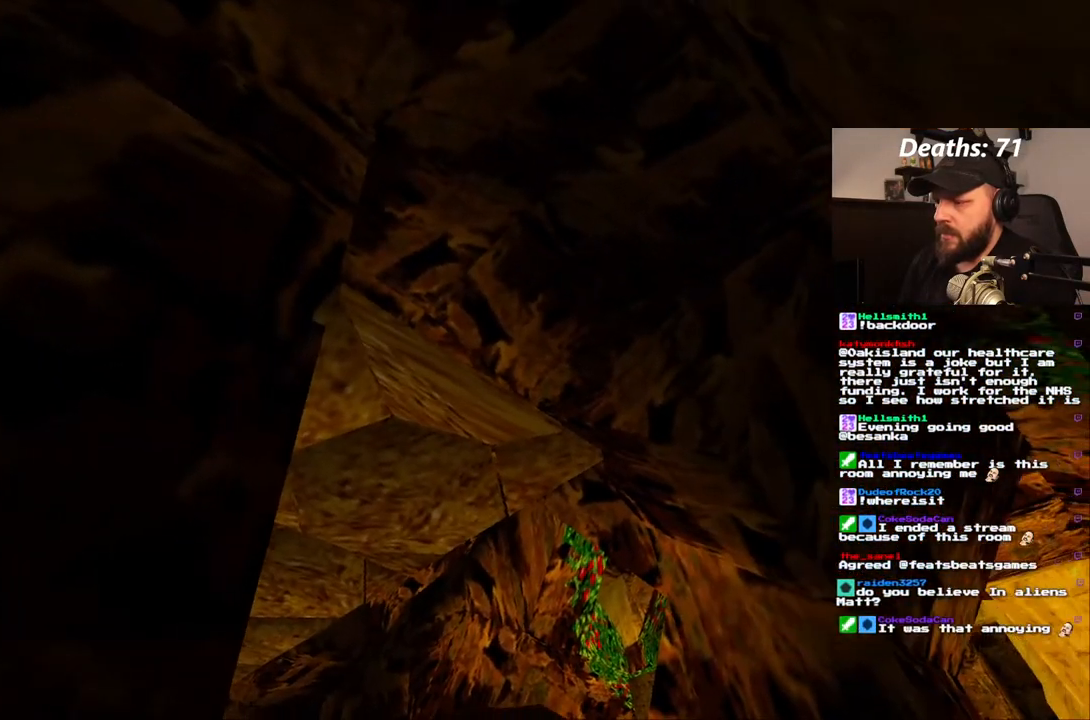
{"dt_ms": 500, "buttons": ["L1"], "left_stick": "center", "right_stick": "center", "events": []}
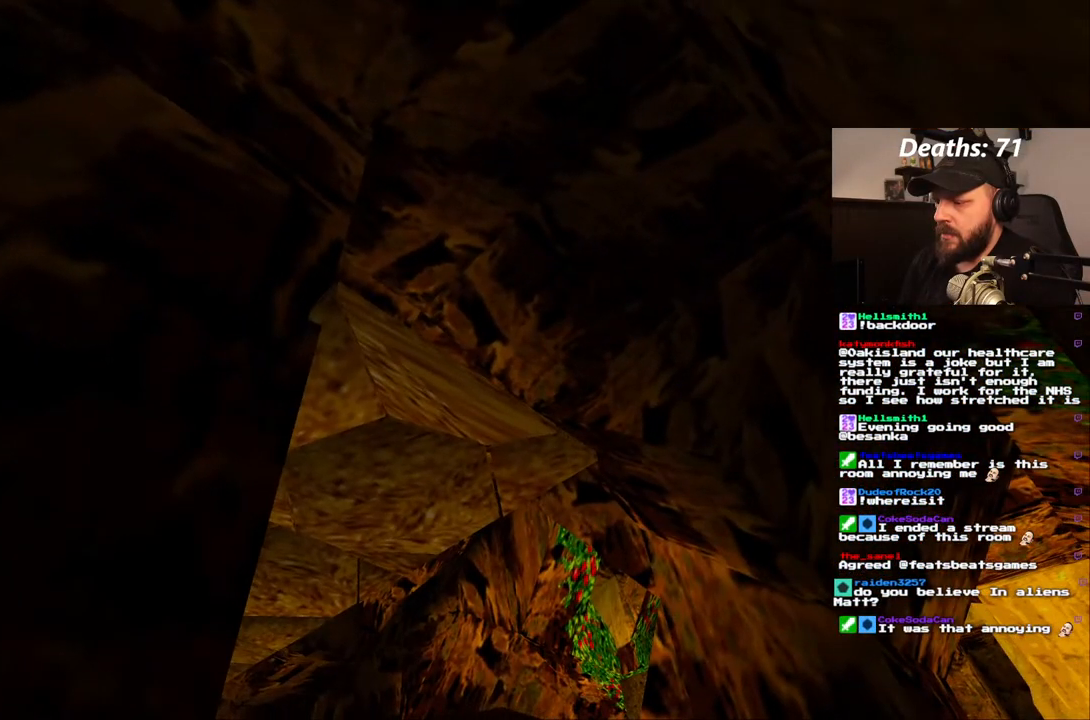
{"dt_ms": 1000, "buttons": ["L1"], "left_stick": "center", "right_stick": "center", "events": [[83, "DPAD_RIGHT", "down"], [217, "DPAD_RIGHT", "up"], [467, "DPAD_UP", "down"], [583, "DPAD_UP", "up"]]}
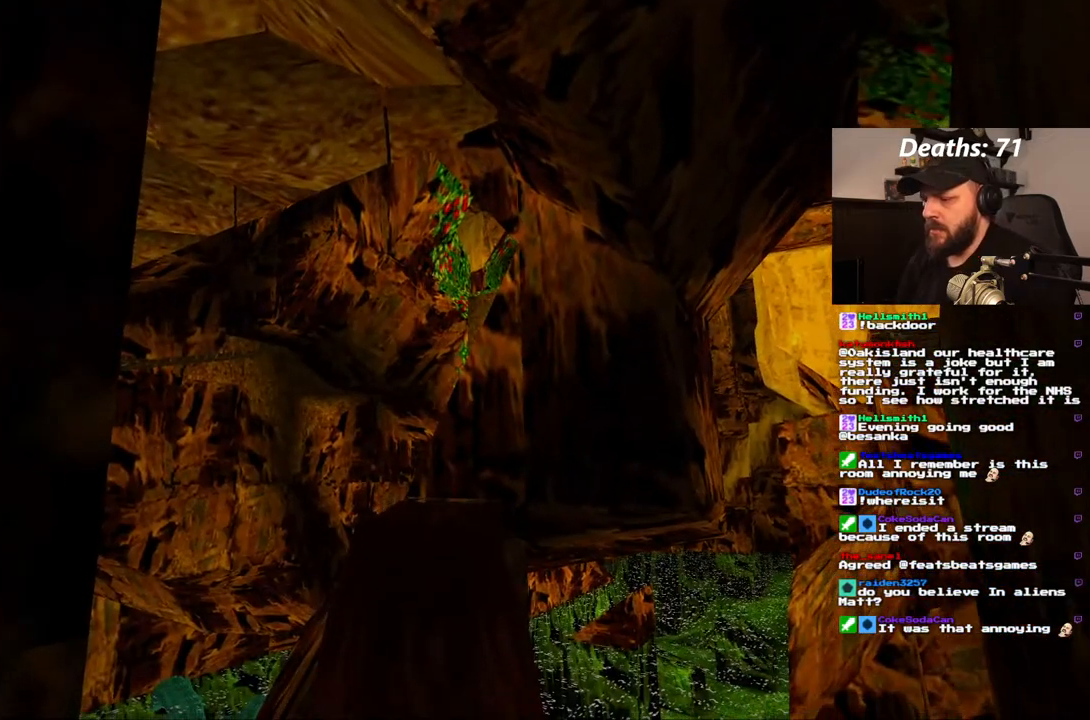
{"dt_ms": 500, "buttons": ["L1"], "left_stick": "center", "right_stick": "center", "events": [[183, "DPAD_UP", "down"], [350, "DPAD_UP", "up"]]}
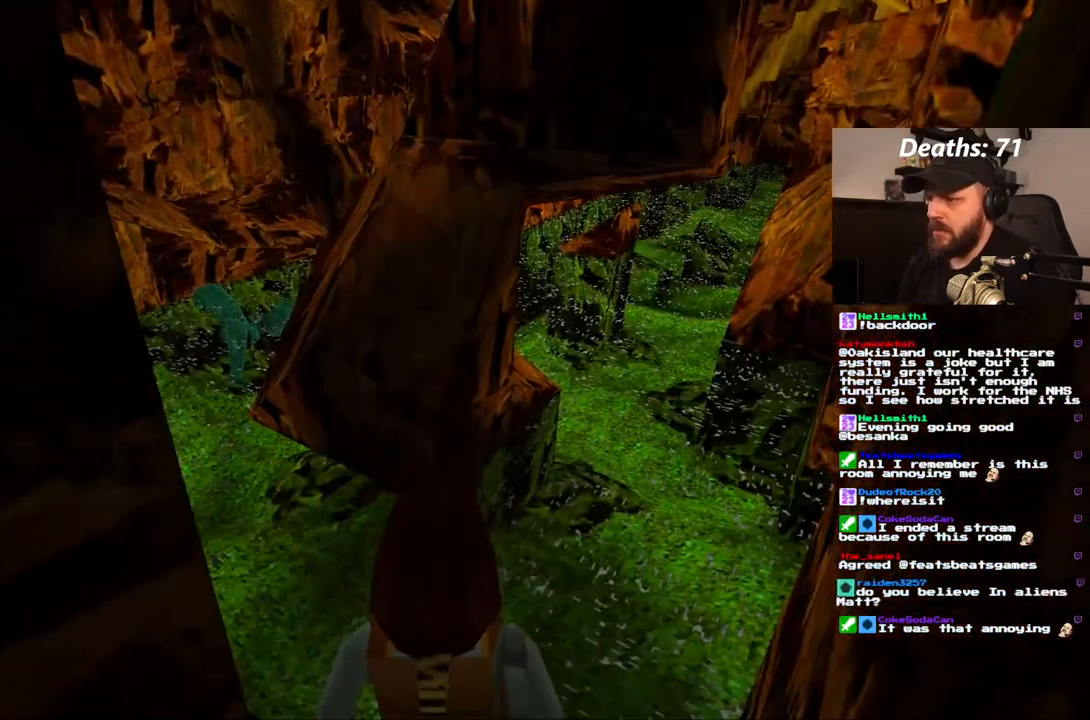
{"dt_ms": 500, "buttons": ["L1"], "left_stick": "center", "right_stick": "center", "events": []}
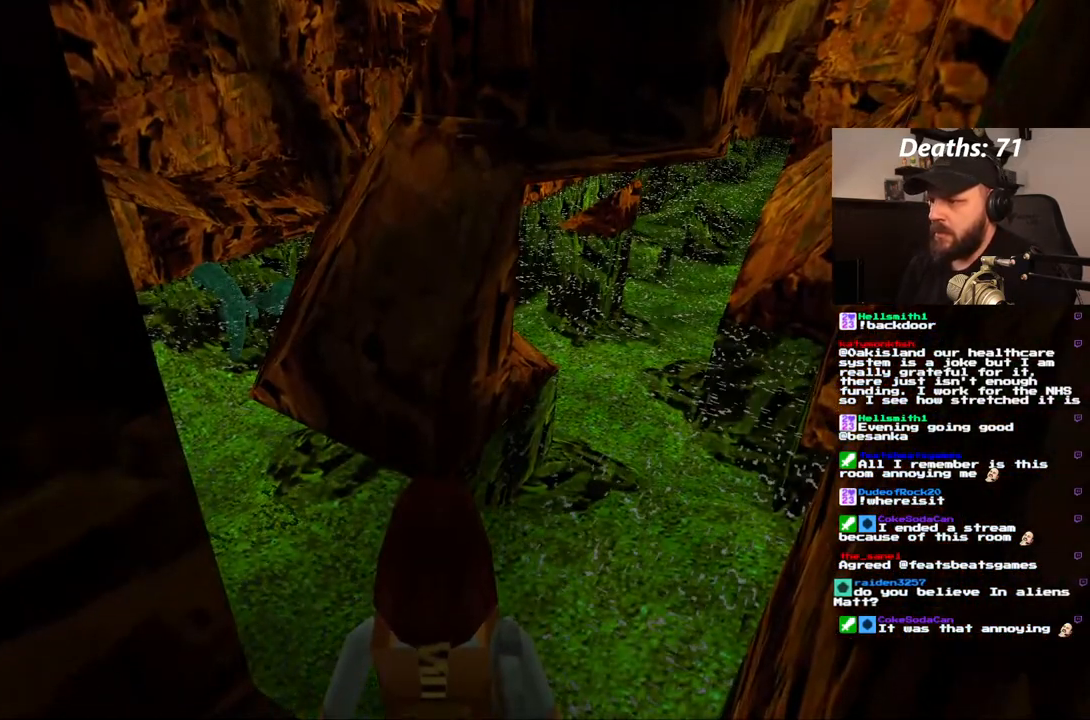
{"dt_ms": 500, "buttons": ["L1"], "left_stick": "center", "right_stick": "center", "events": []}
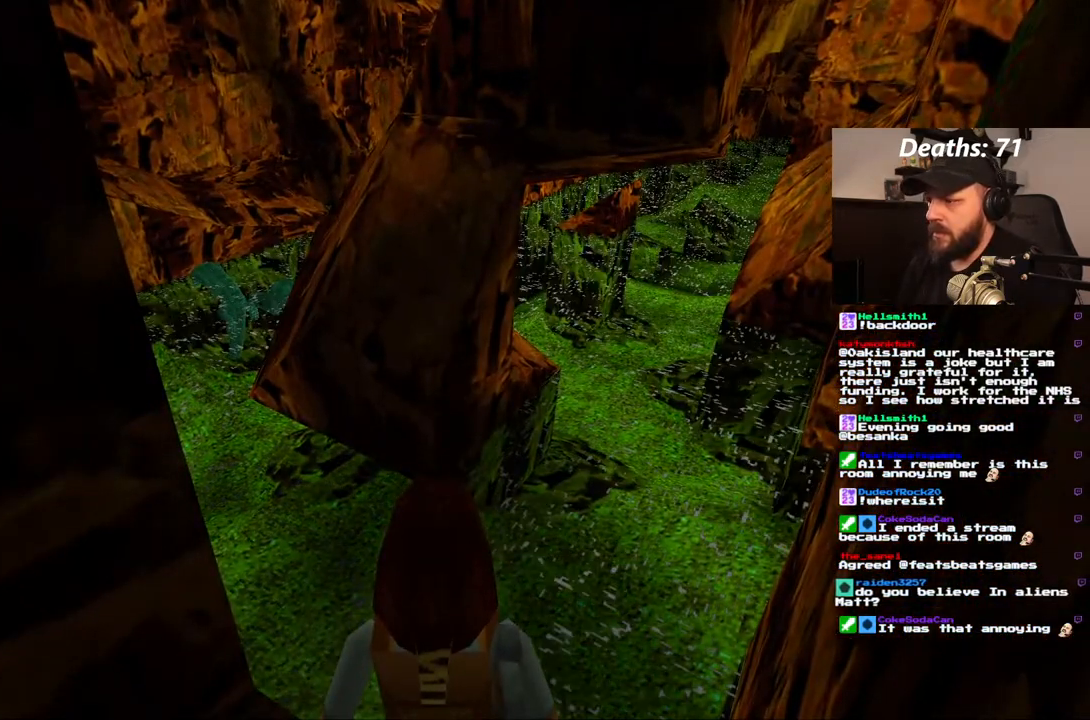
{"dt_ms": 500, "buttons": ["L1"], "left_stick": "center", "right_stick": "center", "events": []}
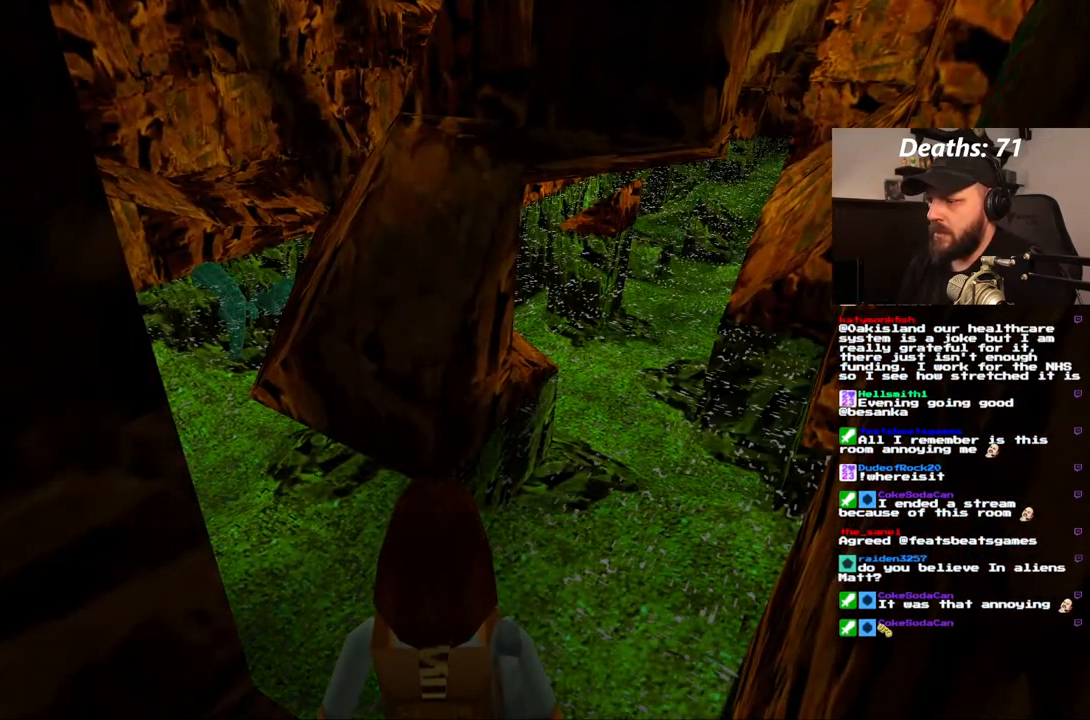
{"dt_ms": 500, "buttons": ["L1"], "left_stick": "center", "right_stick": "center", "events": []}
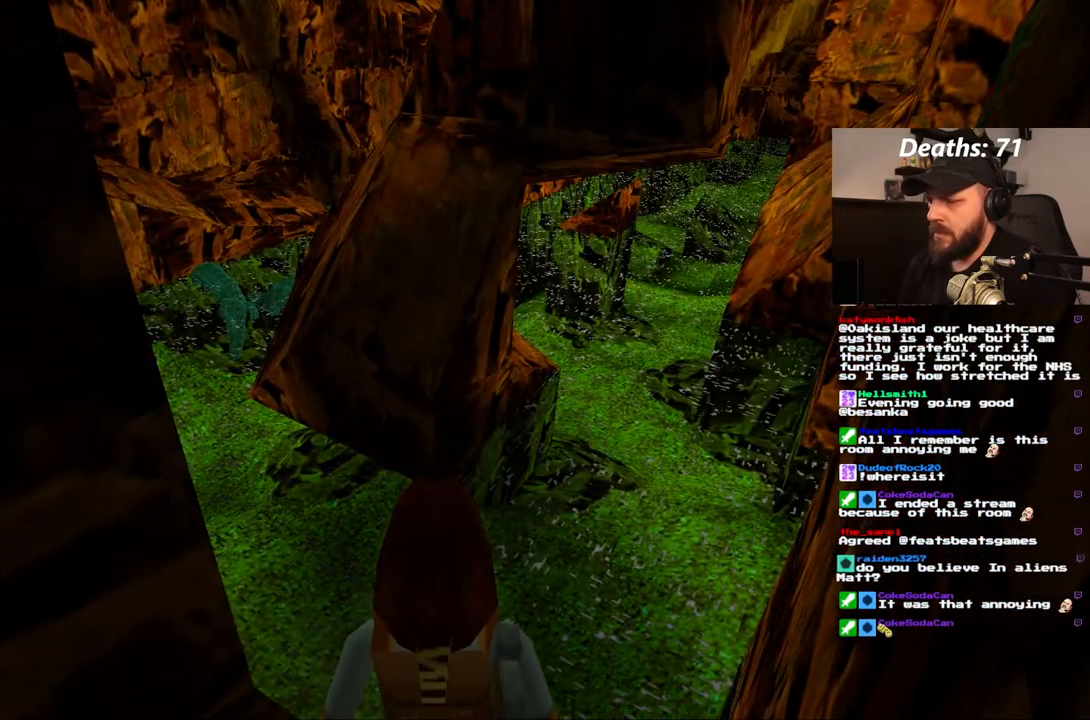
{"dt_ms": 500, "buttons": ["DPAD_LEFT"], "left_stick": "center", "right_stick": "center", "events": [[350, "L1", "up"], [400, "DPAD_LEFT", "down"]]}
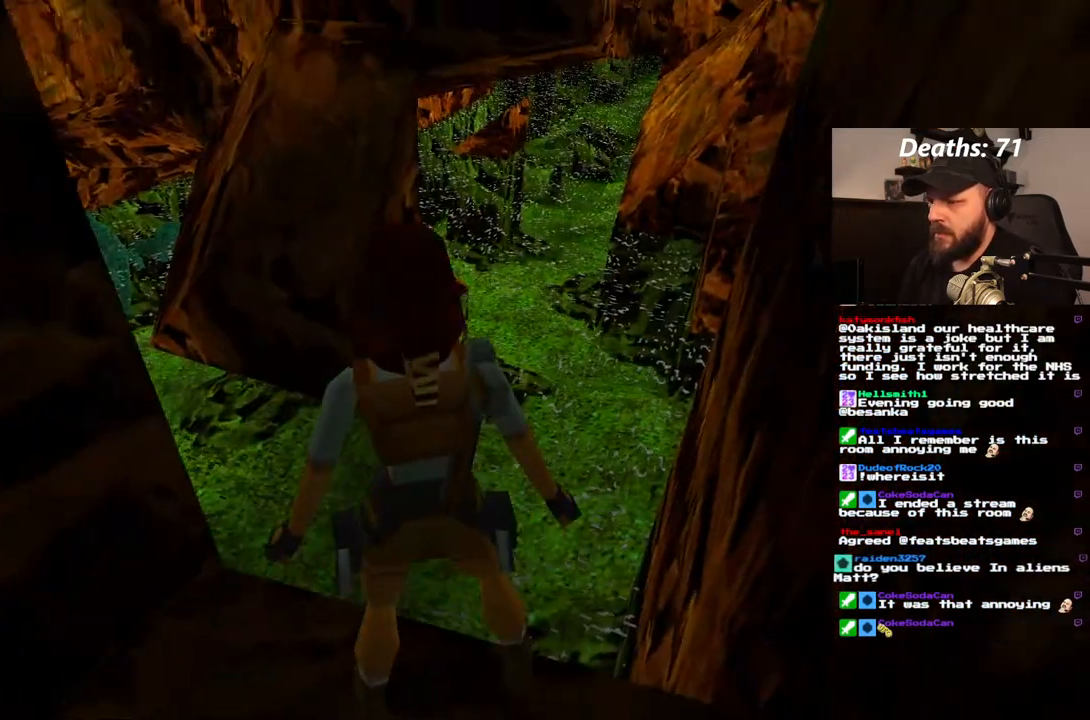
{"dt_ms": 500, "buttons": ["DPAD_LEFT"], "left_stick": "center", "right_stick": "center", "events": []}
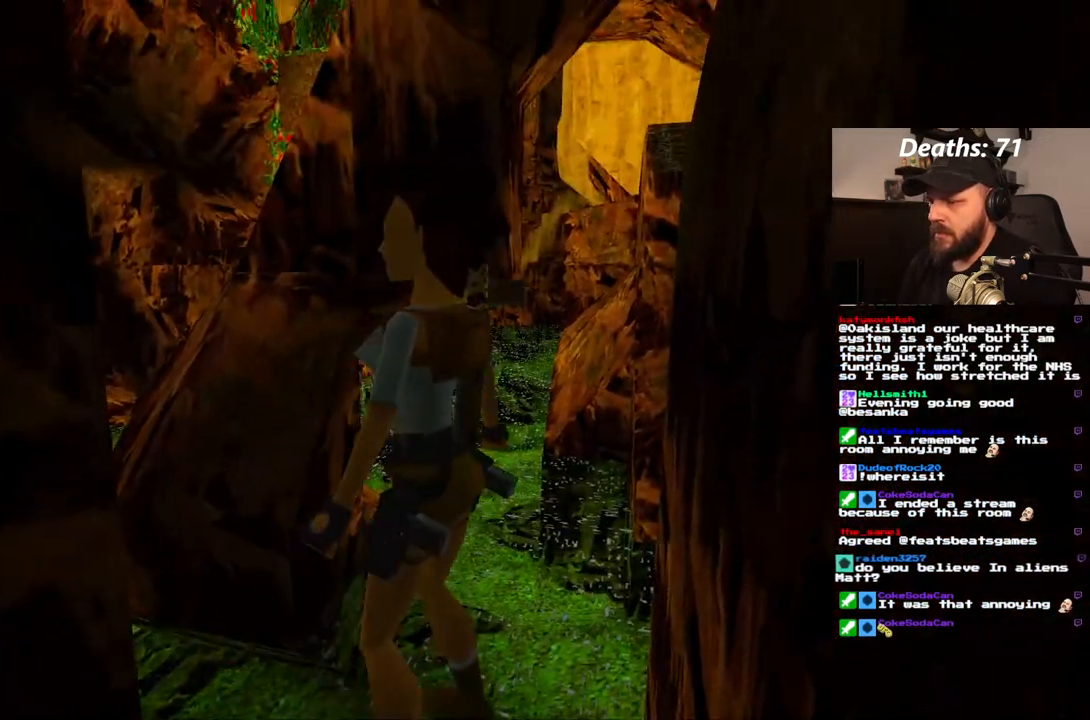
{"dt_ms": 500, "buttons": [], "left_stick": "center", "right_stick": "center", "events": [[83, "DPAD_LEFT", "up"]]}
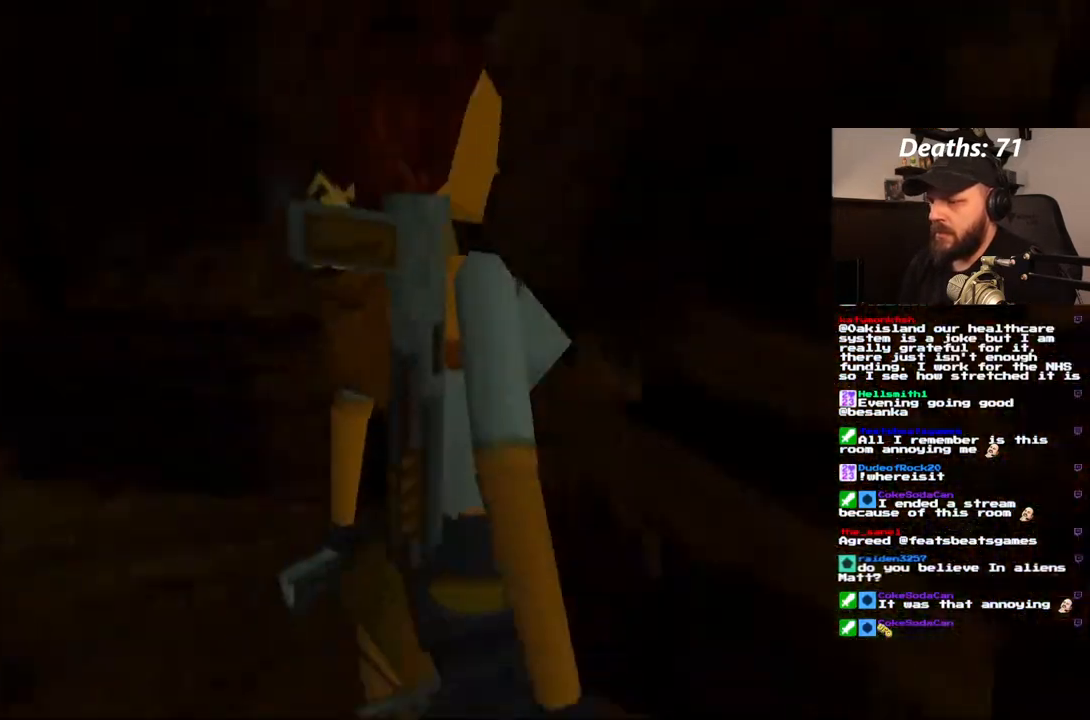
{"dt_ms": 500, "buttons": [], "left_stick": "center", "right_stick": "center", "events": [[217, "DPAD_DOWN", "down"], [400, "DPAD_DOWN", "up"]]}
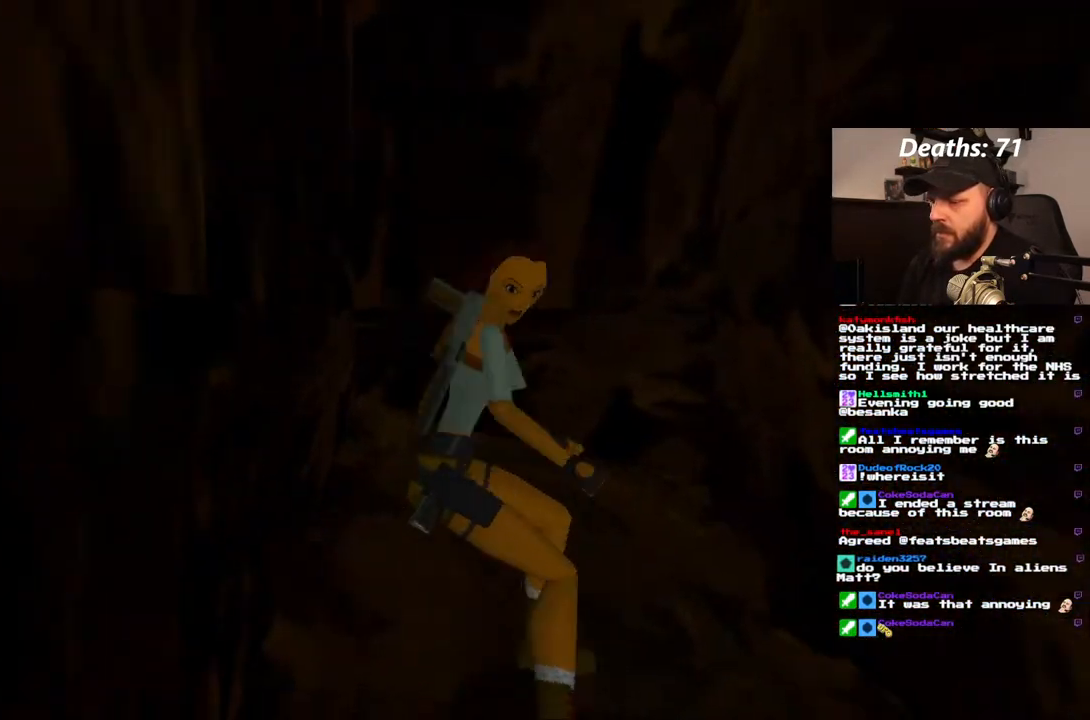
{"dt_ms": 500, "buttons": [], "left_stick": "center", "right_stick": "center", "events": []}
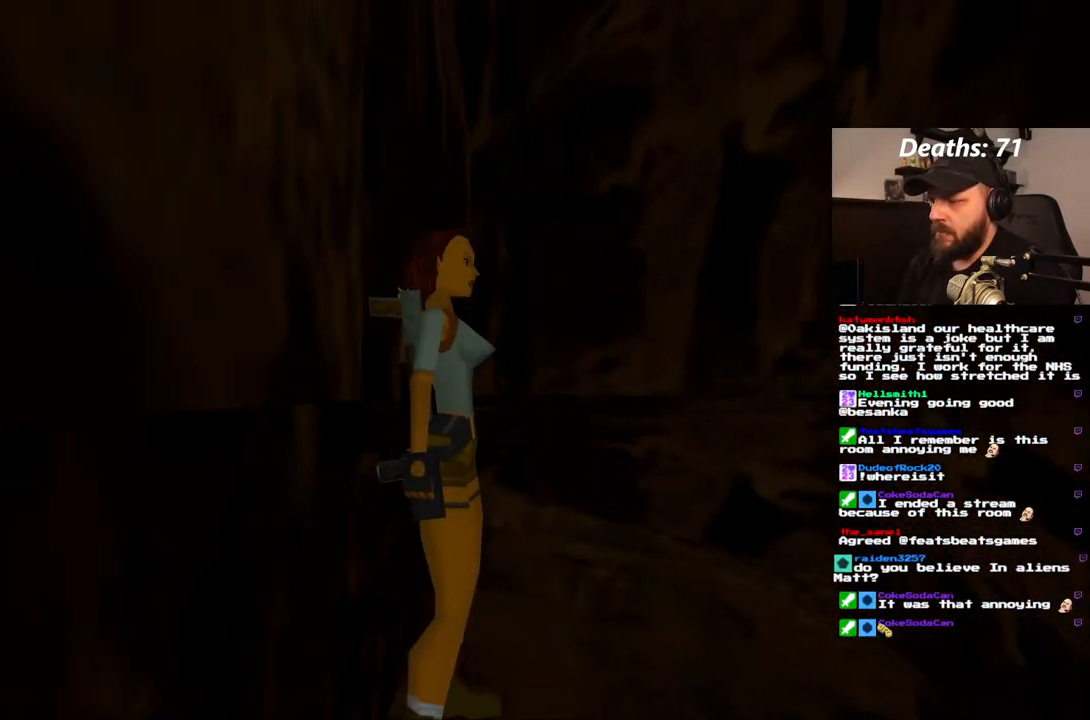
{"dt_ms": 500, "buttons": [], "left_stick": "center", "right_stick": "center", "events": [[33, "DPAD_RIGHT", "down"], [383, "DPAD_RIGHT", "up"]]}
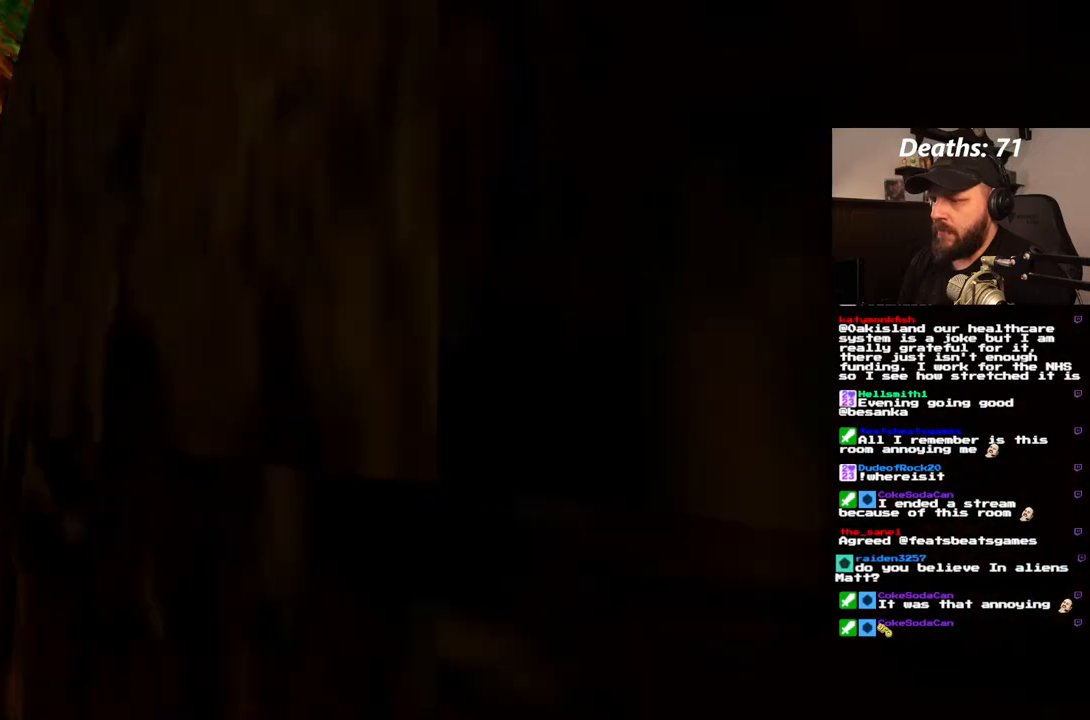
{"dt_ms": 500, "buttons": [], "left_stick": "center", "right_stick": "center", "events": []}
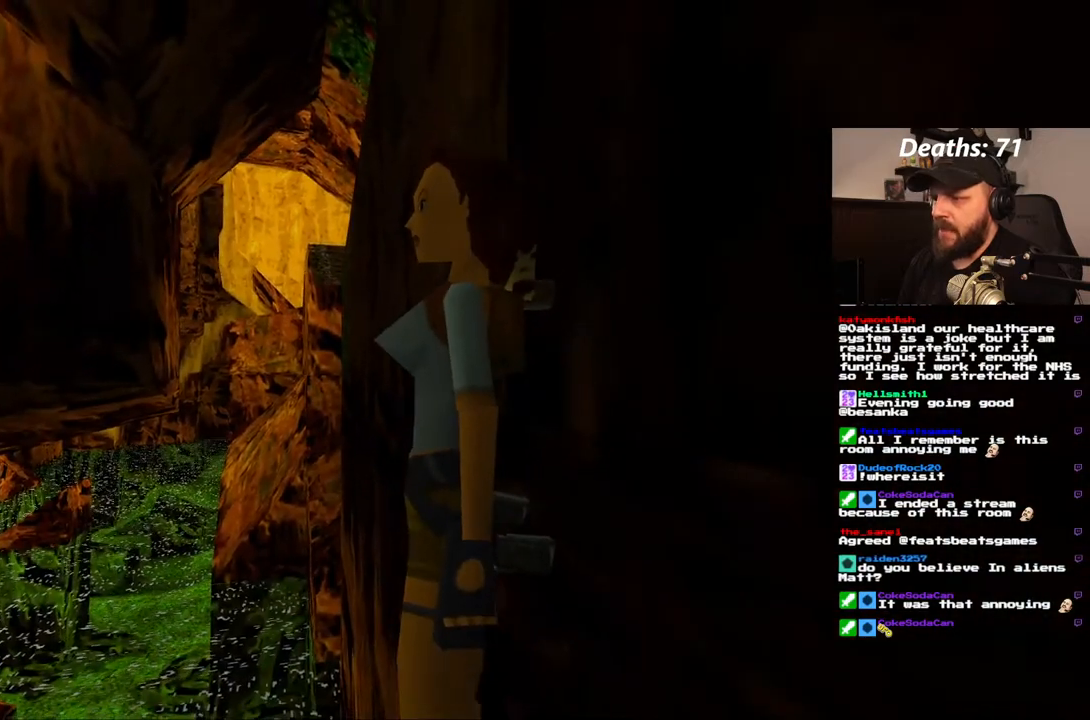
{"dt_ms": 500, "buttons": [], "left_stick": "center", "right_stick": "center", "events": []}
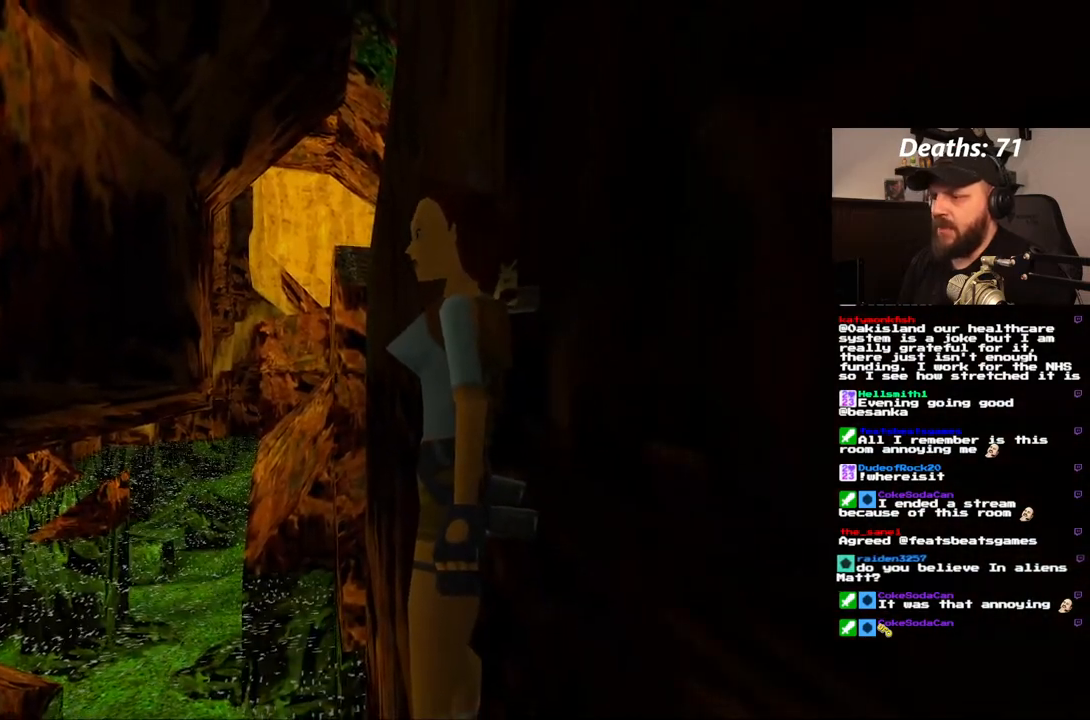
{"dt_ms": 500, "buttons": [], "left_stick": "center", "right_stick": "center", "events": []}
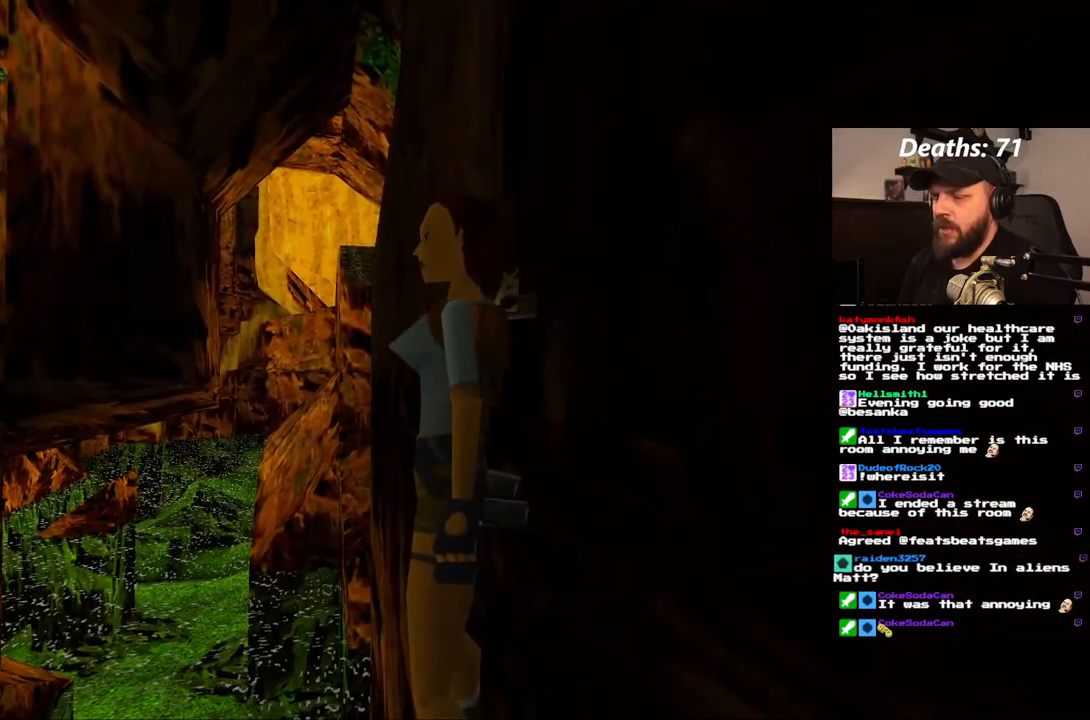
{"dt_ms": 500, "buttons": [], "left_stick": "center", "right_stick": "center", "events": []}
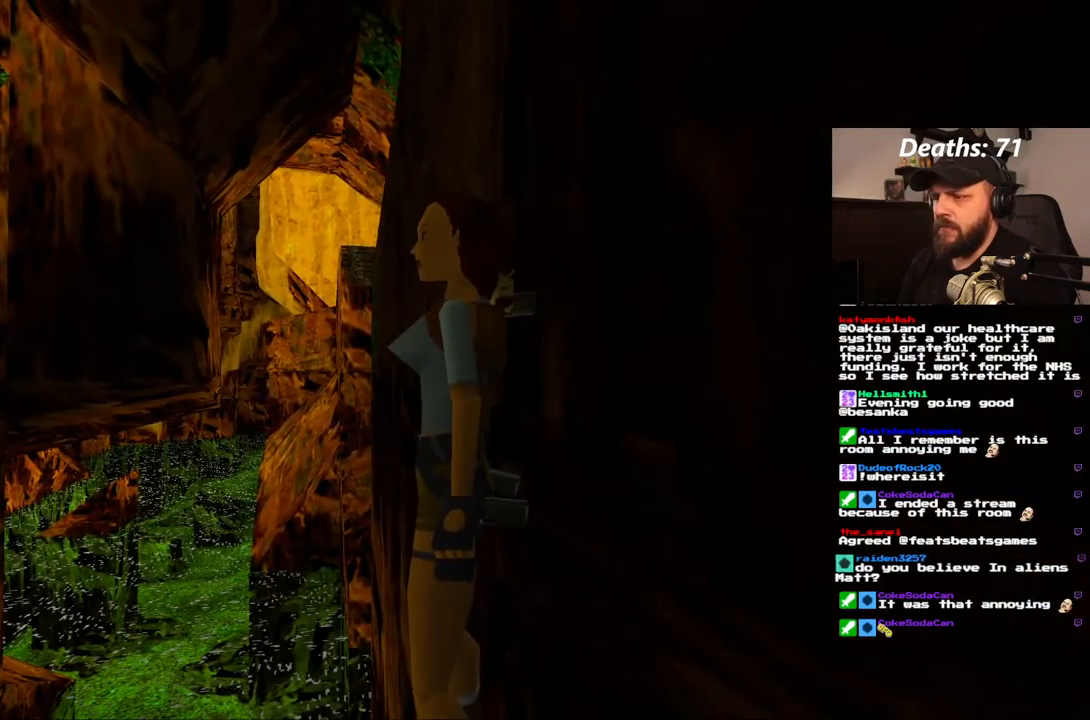
{"dt_ms": 500, "buttons": ["R1"], "left_stick": "center", "right_stick": "center", "events": [[500, "R1", "down"]]}
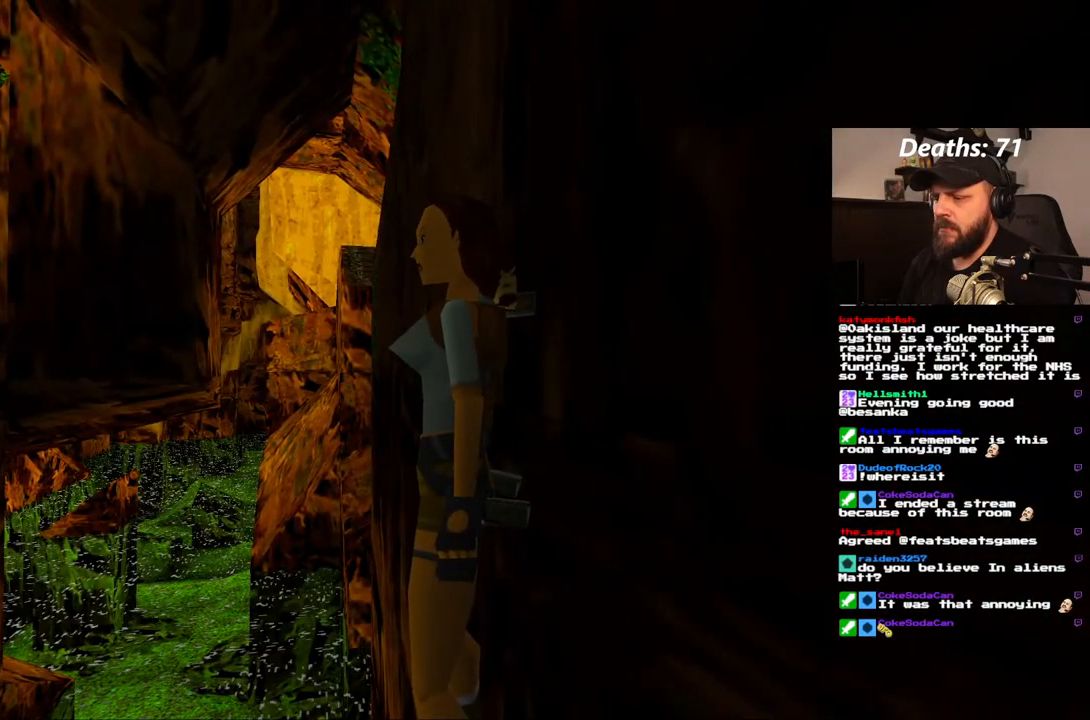
{"dt_ms": 500, "buttons": ["R1"], "left_stick": "center", "right_stick": "center", "events": [[183, "DPAD_RIGHT", "down"], [367, "DPAD_RIGHT", "up"]]}